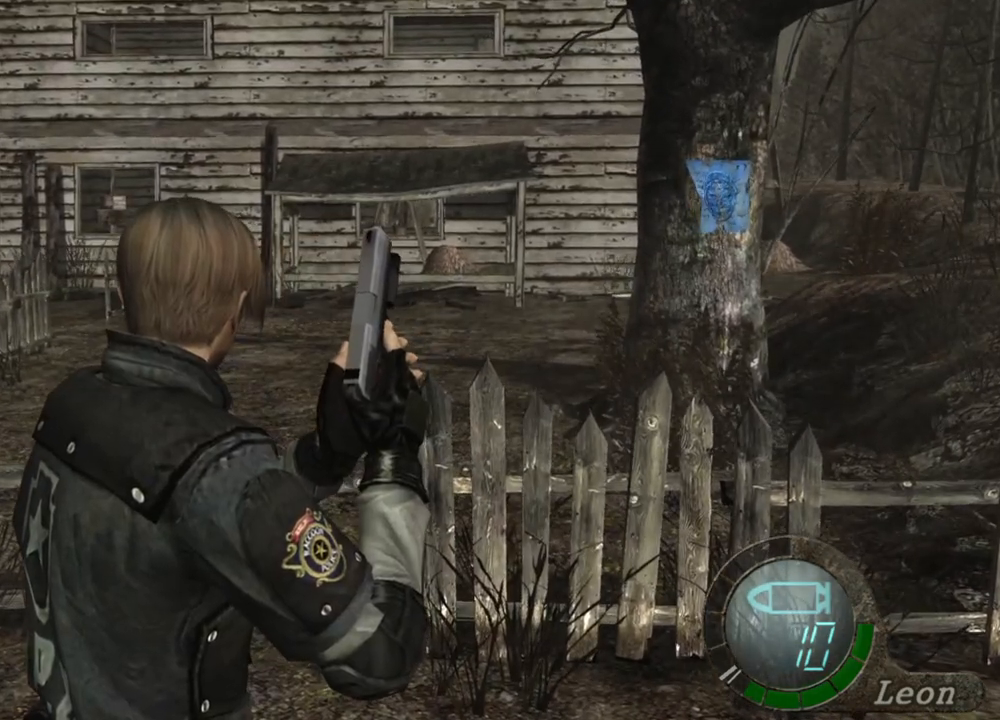
Gameplay with keyboard and mouse; each line is a JSON object with the keys and mouse buttons held at the frame after it. "events" lists presses ("down") and releases ("up") of "1", "2", "3", "4", "5", "a", "alt", "b", "c", "ctrl", "d", "e", "f", "g", "q", "r", "s", "shift", "space", "t", "tab", "tilde", "v", "w", "x", "z", "mouse_left", "mouse_wheel", "mouse_right", "mouse_mb4" and "mouse_mb5" between this image and that frame as [ms after this image, input, new state], when the widget could be followed in between. "mouse_left", "mouse_wheel", "mouse_right", "mouse_mb4", "mouse_mb5" = the "left", "wheel", "right", "mb4", "mb5" buttons of the "mouse" list. No other keys are recorded. "wheel" means that the mouse wheel is clicked or scrolled. Mouse movement is not recorded.
{"keys": [], "mouse": [], "events": []}
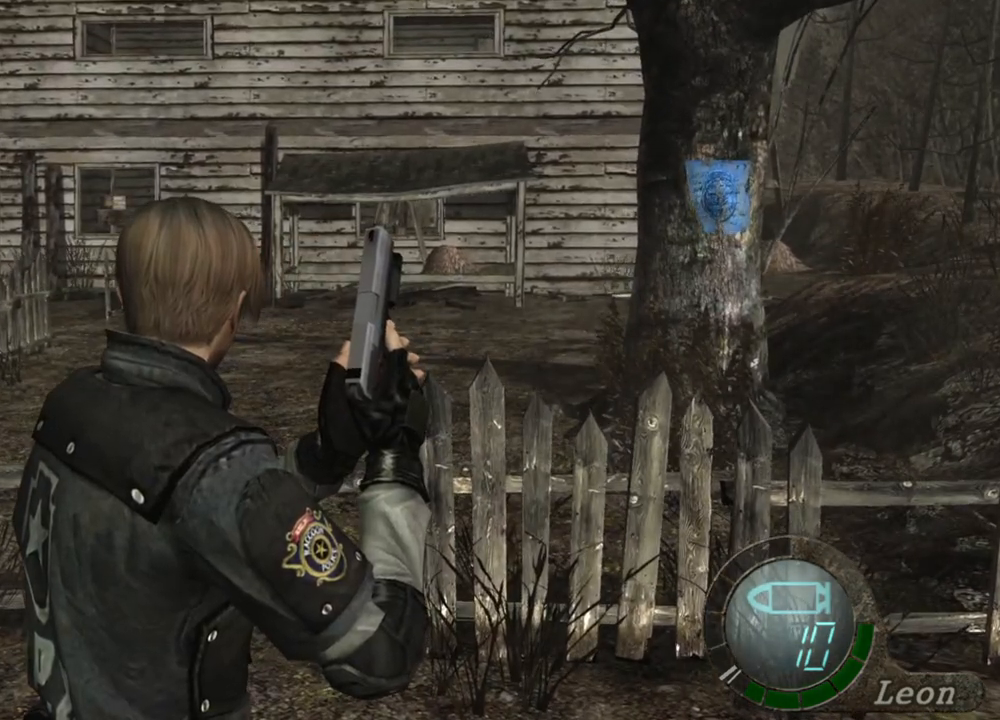
{"keys": [], "mouse": [], "events": []}
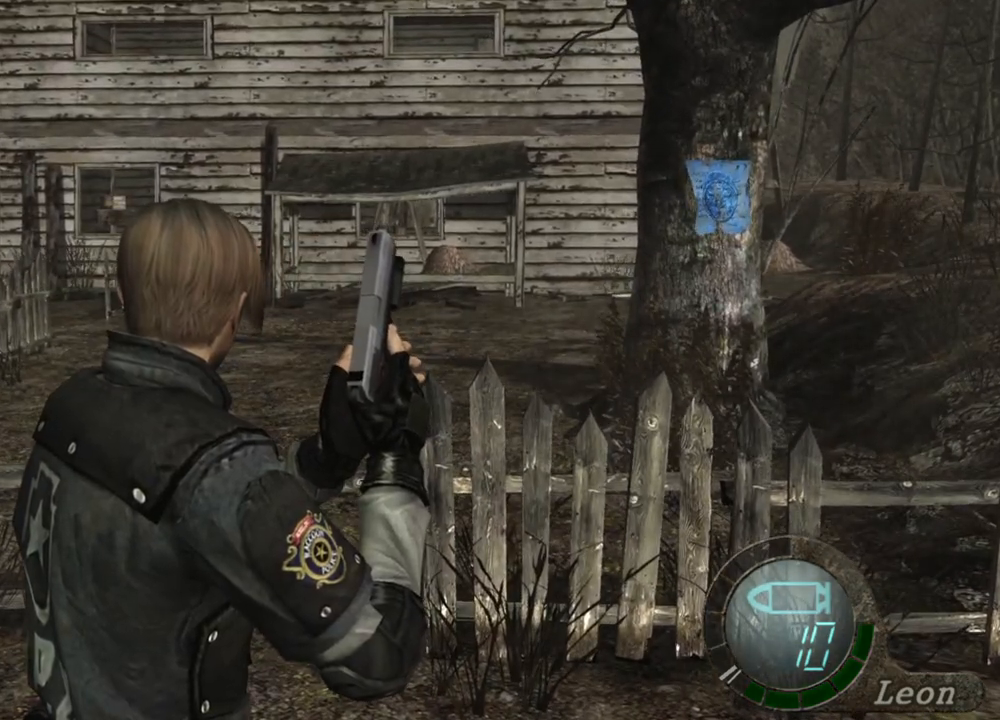
{"keys": ["a"], "mouse": [], "events": [[133, "a", "down"], [233, "a", "up"], [300, "a", "down"], [400, "a", "up"], [467, "a", "down"]]}
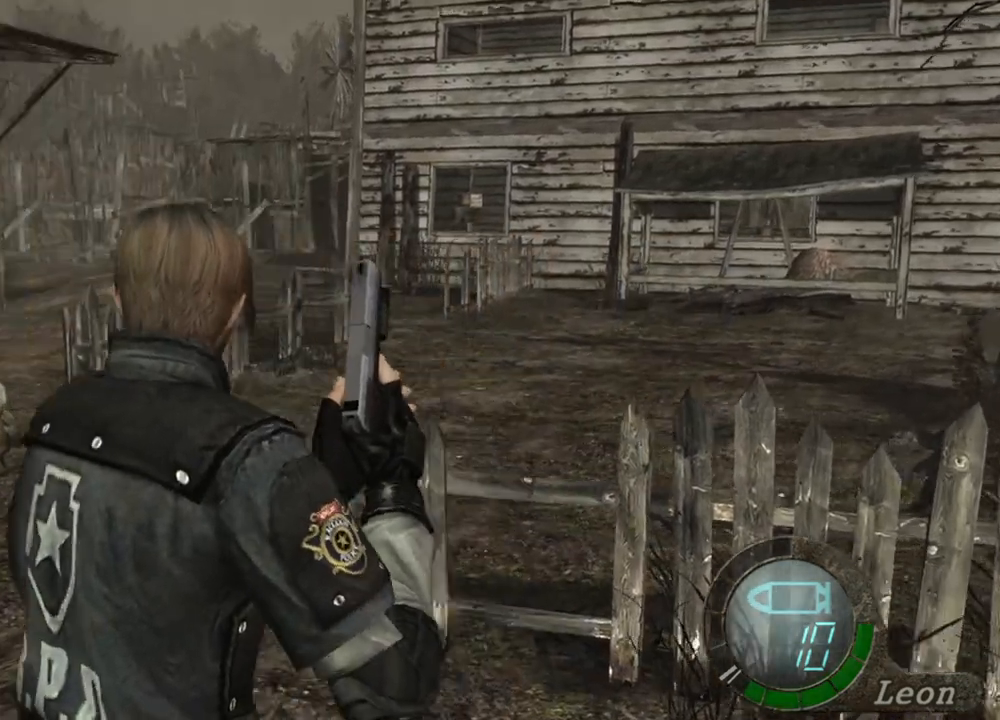
{"keys": ["shift", "w"], "mouse": [], "events": [[67, "a", "up"], [100, "a", "down"], [233, "a", "up"], [367, "shift", "down"], [367, "w", "down"]]}
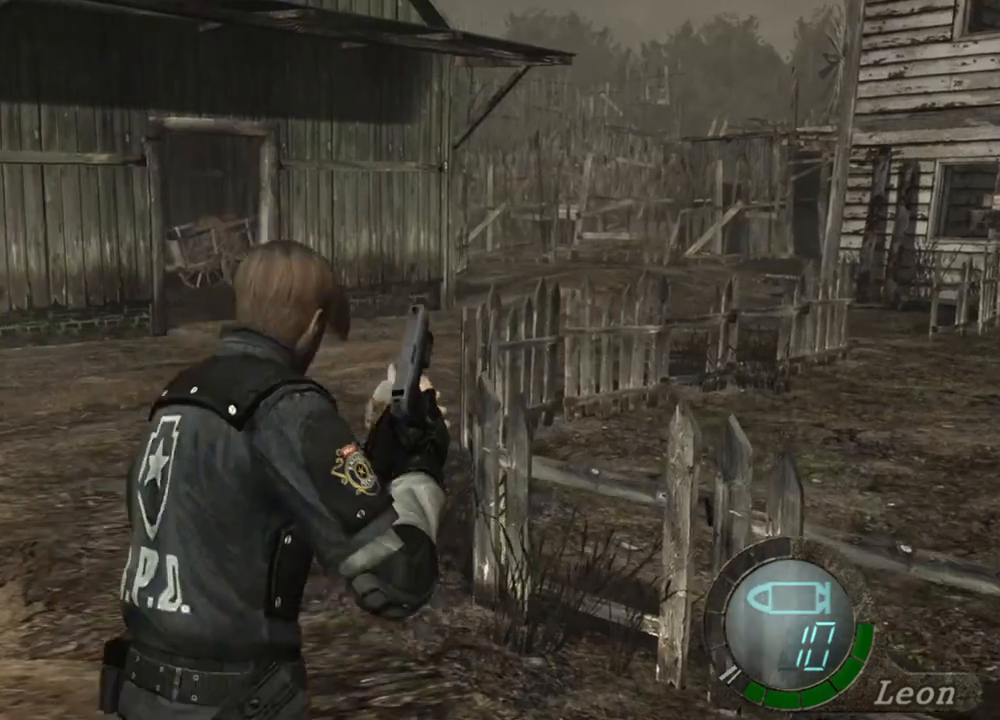
{"keys": ["shift", "w"], "mouse": [], "events": []}
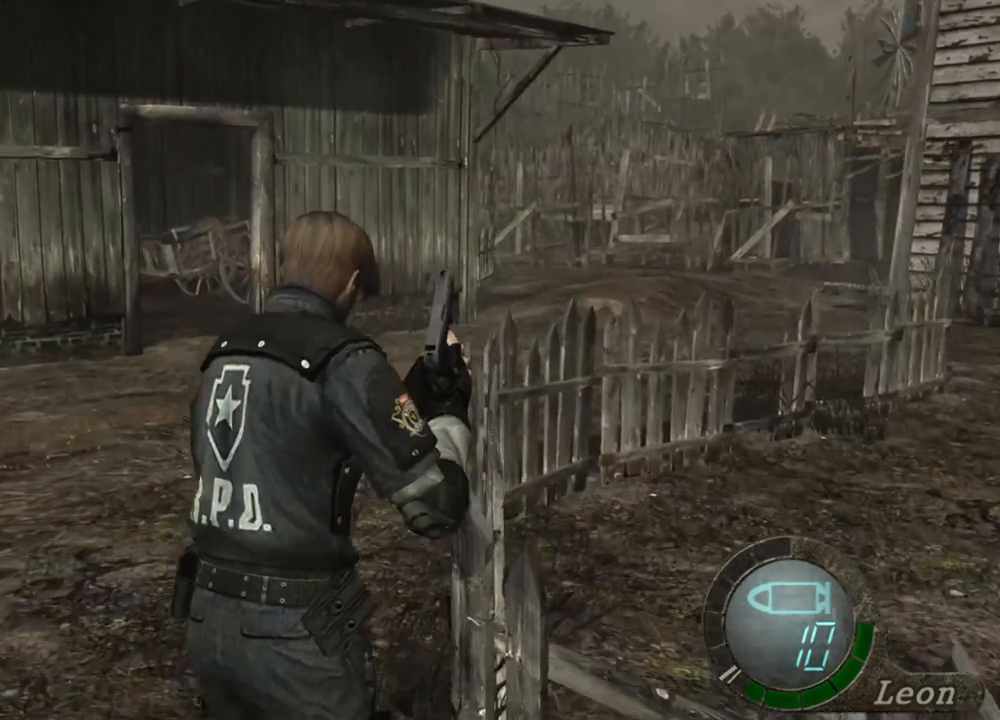
{"keys": [], "mouse": [], "events": [[400, "shift", "up"], [400, "w", "up"]]}
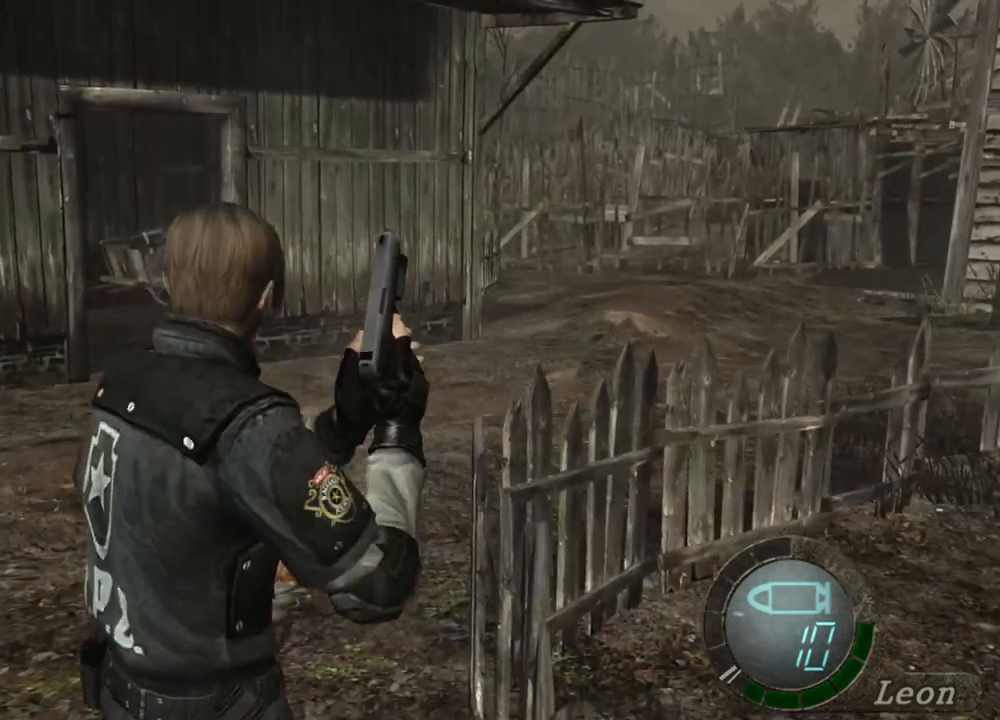
{"keys": [], "mouse": [], "events": []}
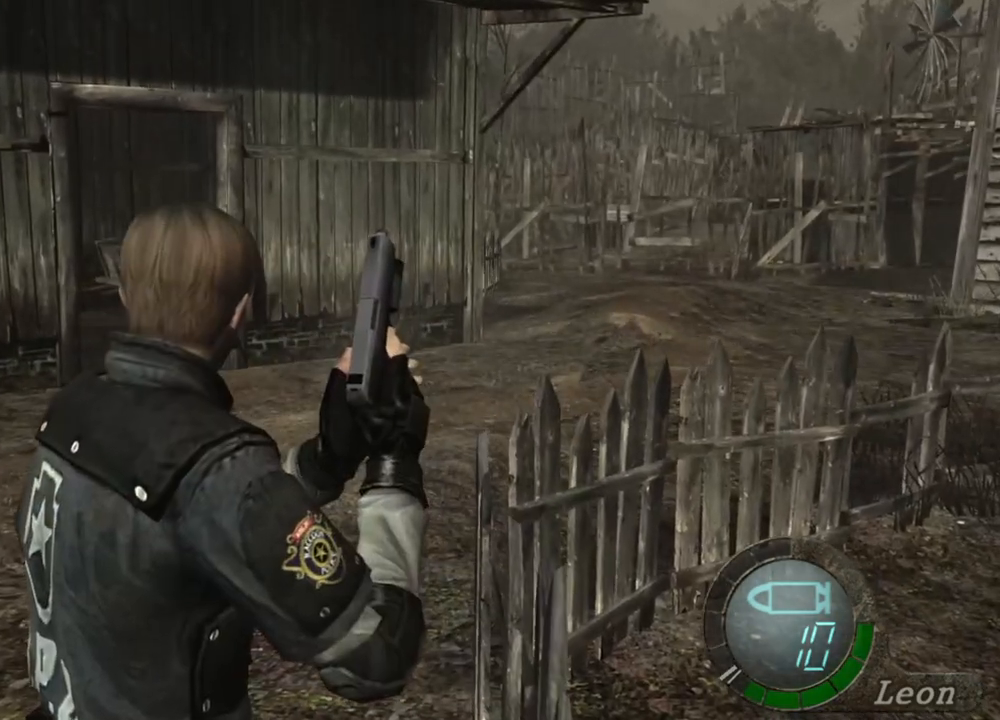
{"keys": [], "mouse": [], "events": []}
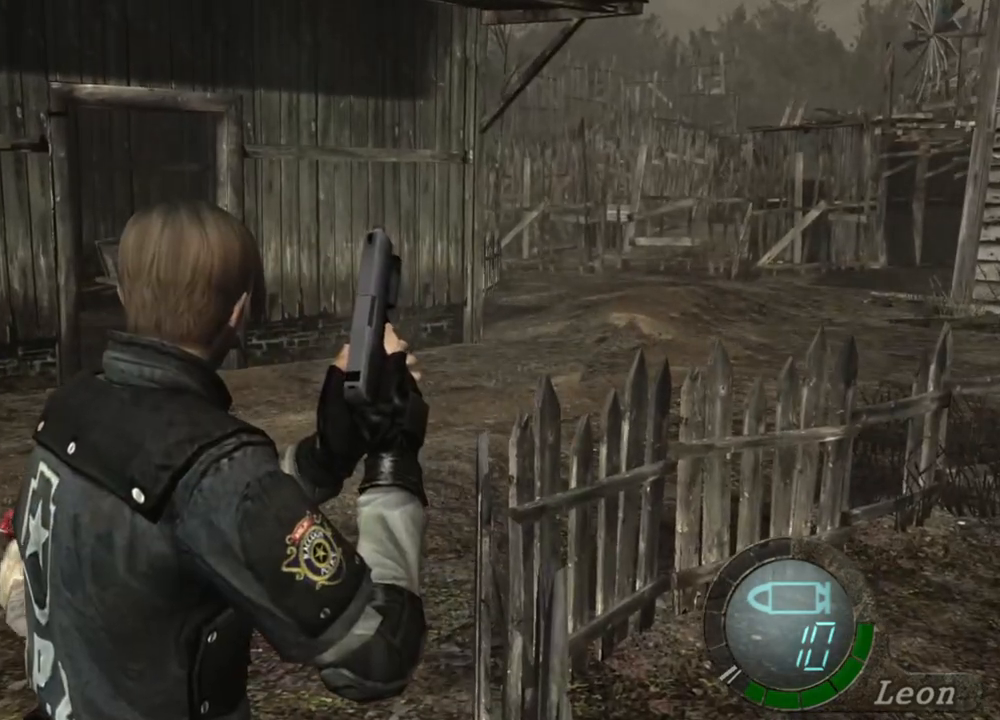
{"keys": ["a"], "mouse": [], "events": [[467, "a", "down"]]}
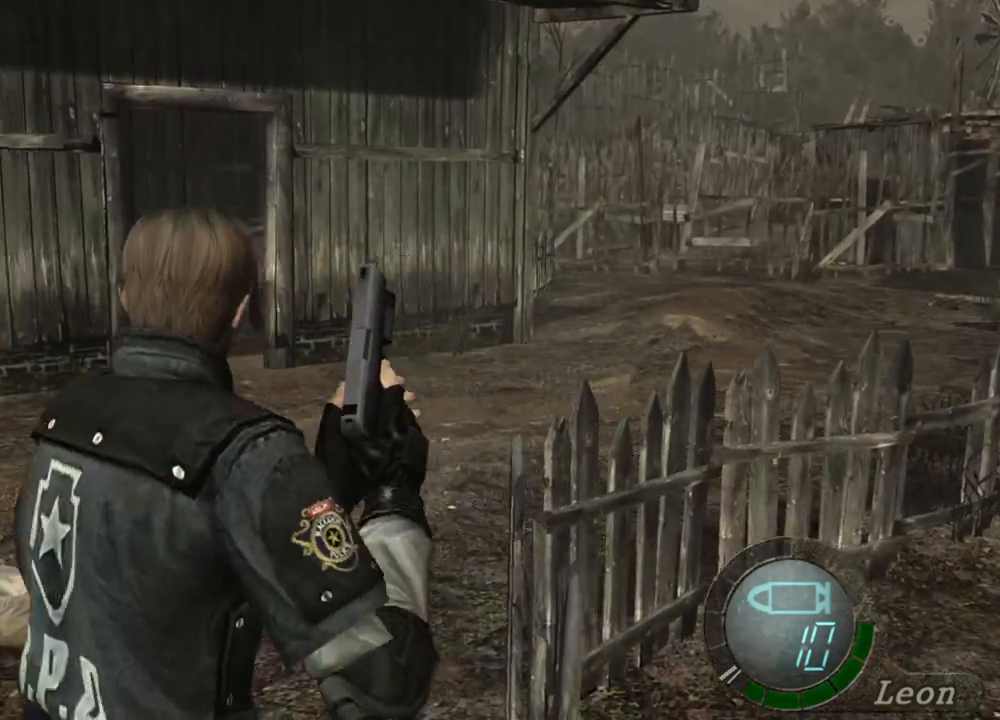
{"keys": [], "mouse": [], "events": [[67, "a", "up"], [100, "a", "down"], [367, "a", "up"]]}
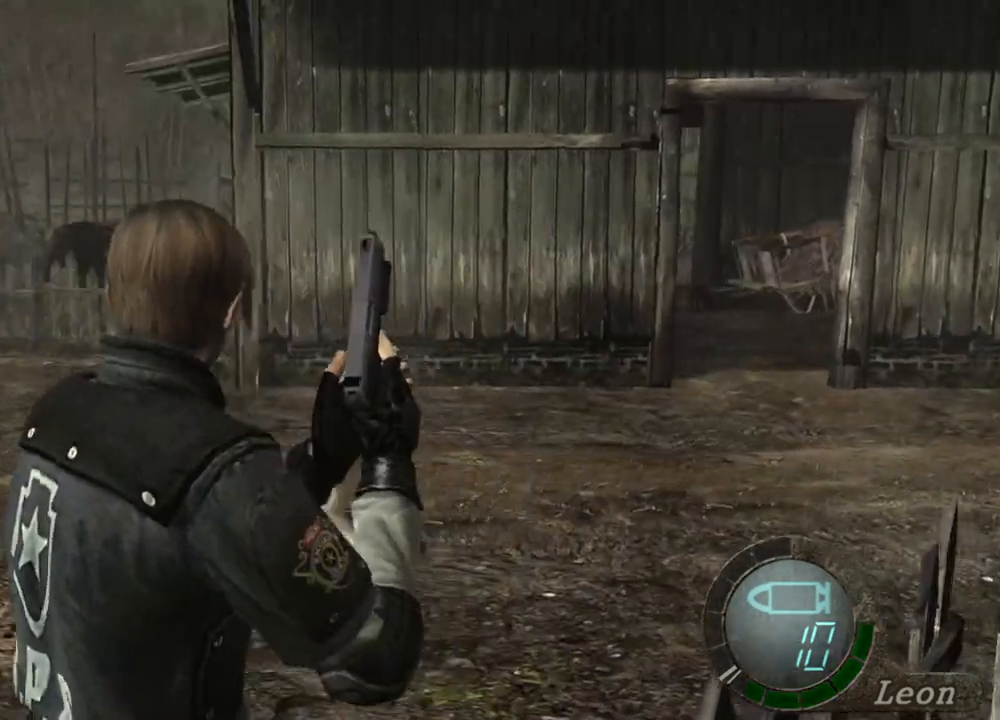
{"keys": ["a"], "mouse": [], "events": [[467, "a", "down"]]}
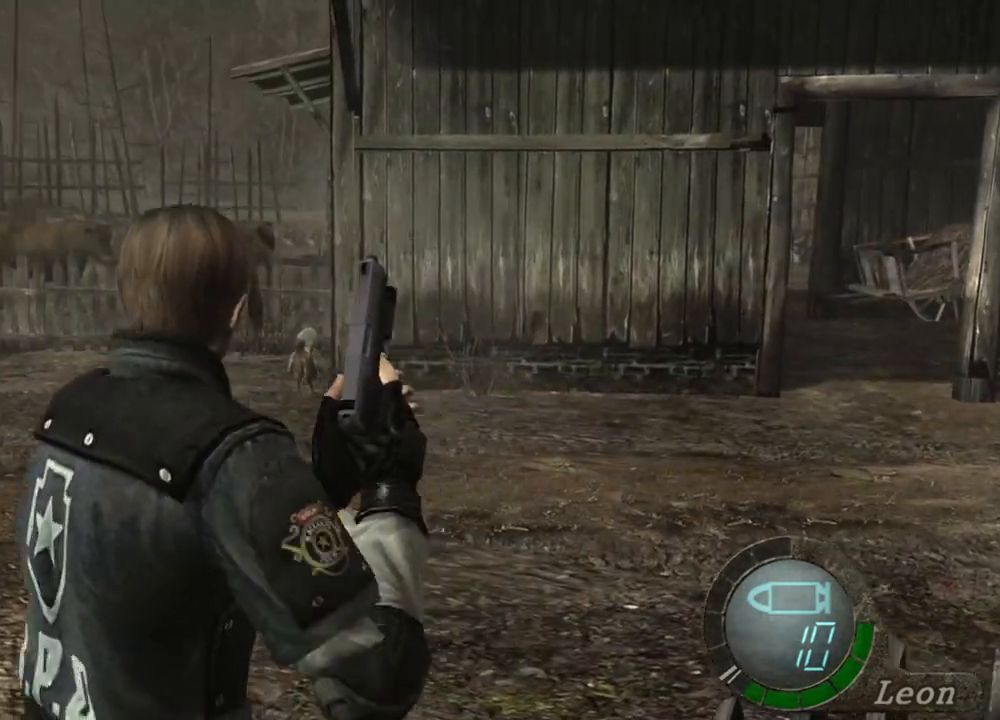
{"keys": ["shift", "w"], "mouse": [], "events": [[67, "a", "up"], [133, "a", "down"], [267, "a", "up"], [367, "w", "down"], [400, "shift", "down"]]}
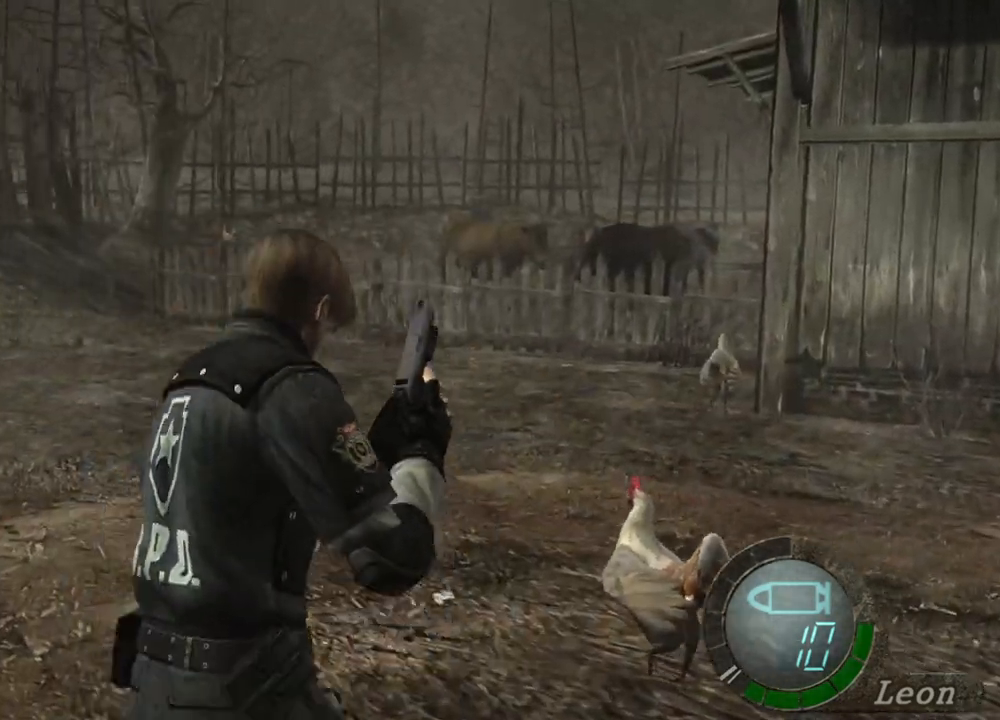
{"keys": [], "mouse": [], "events": [[467, "shift", "up"], [467, "w", "up"]]}
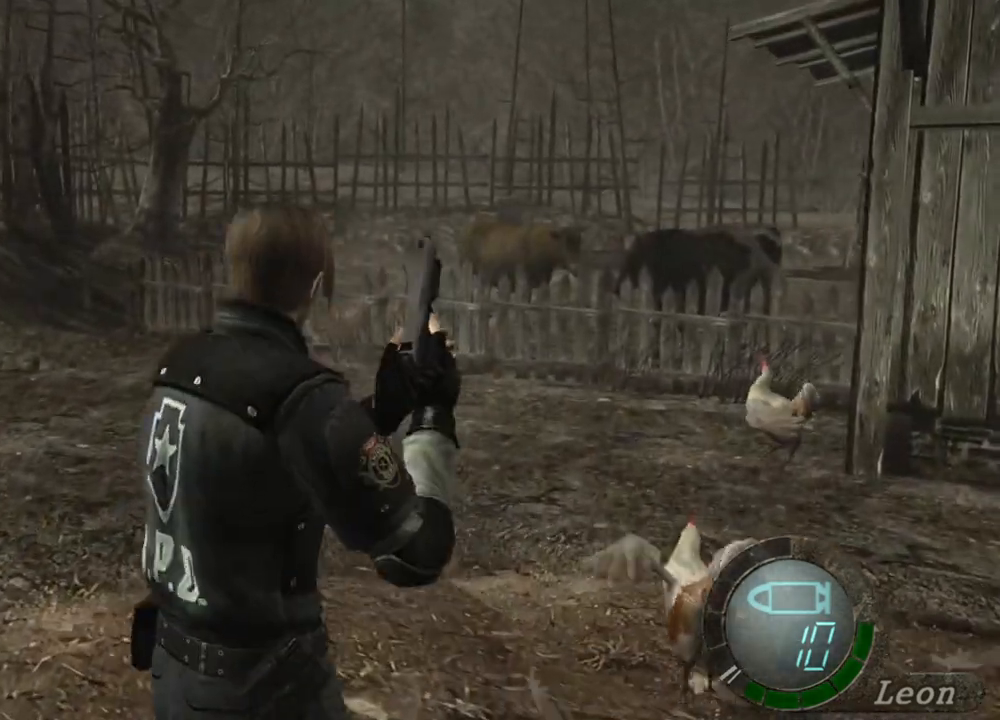
{"keys": [], "mouse": [], "events": []}
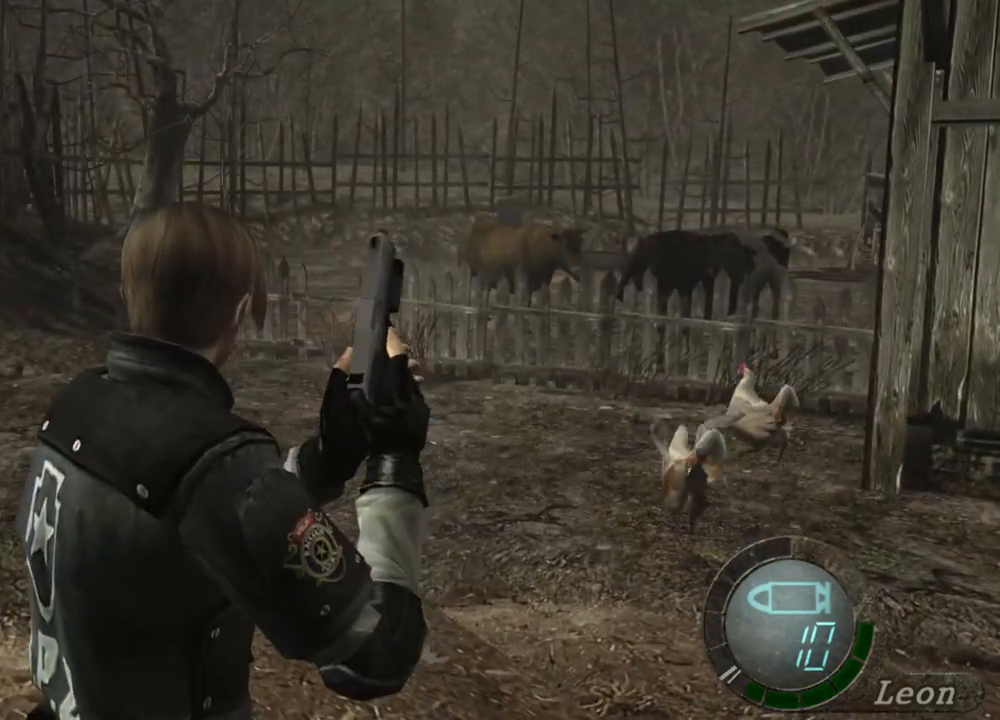
{"keys": [], "mouse": [], "events": []}
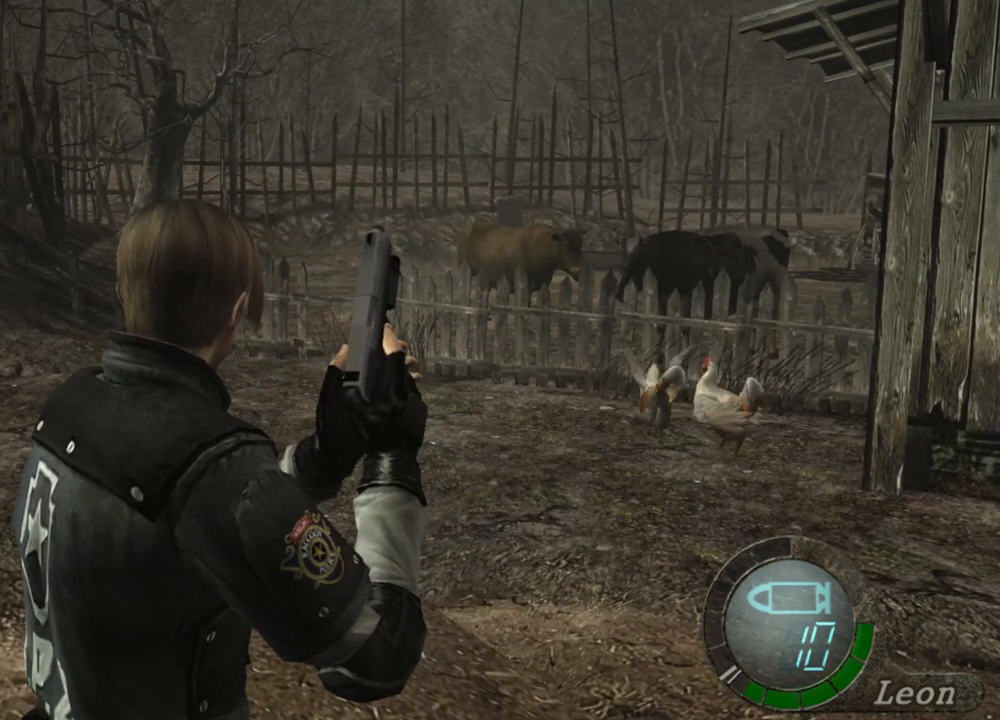
{"keys": [], "mouse": [], "events": []}
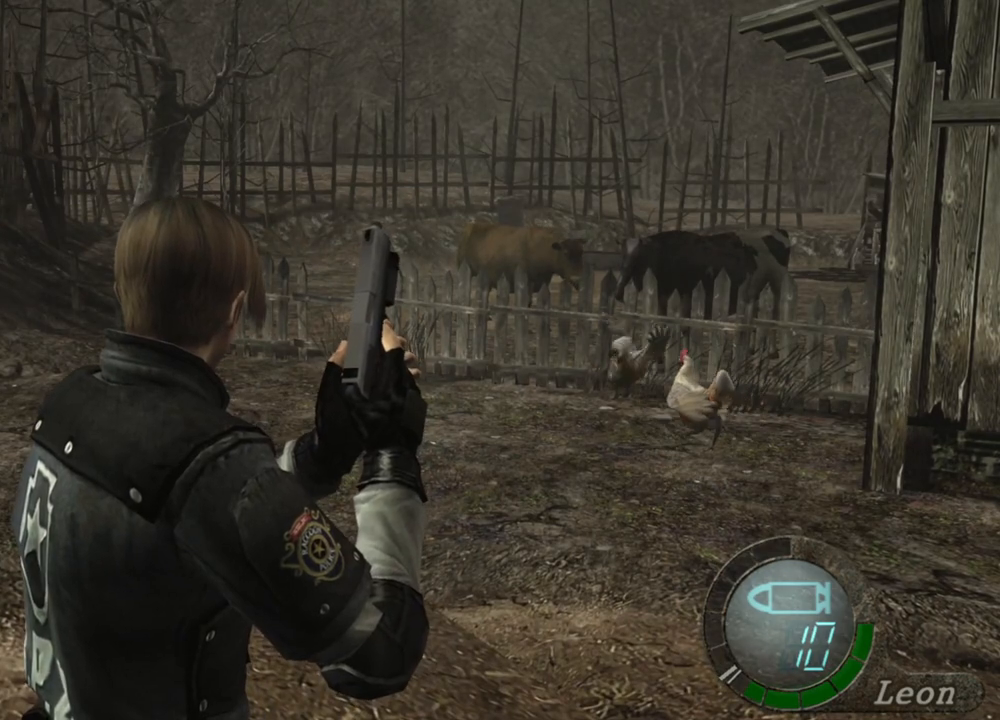
{"keys": [], "mouse": [], "events": []}
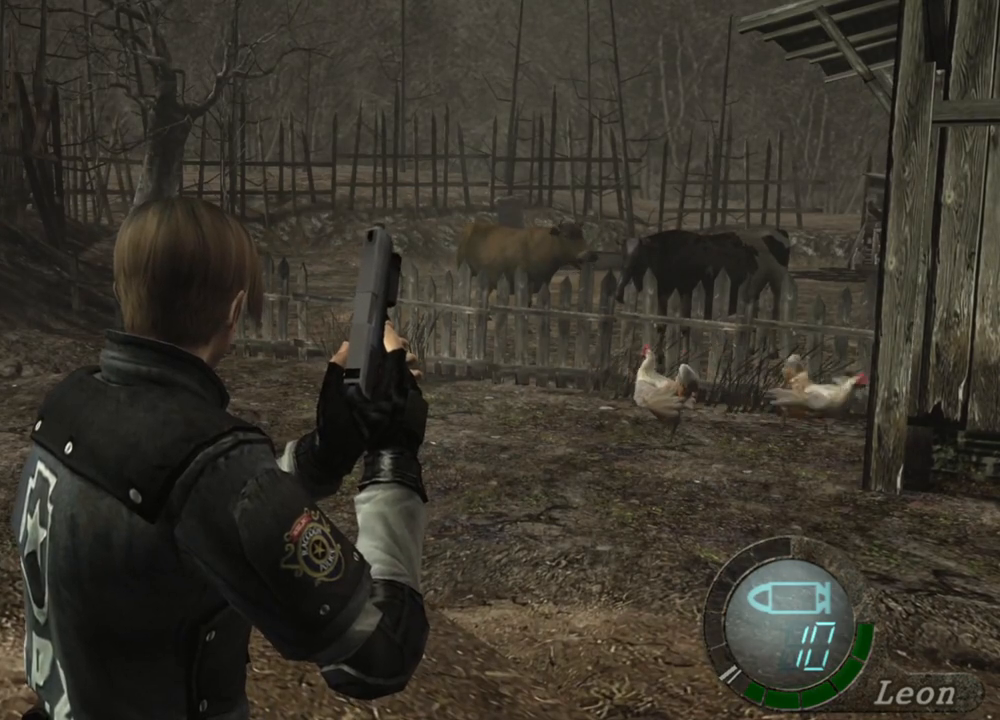
{"keys": [], "mouse": [], "events": []}
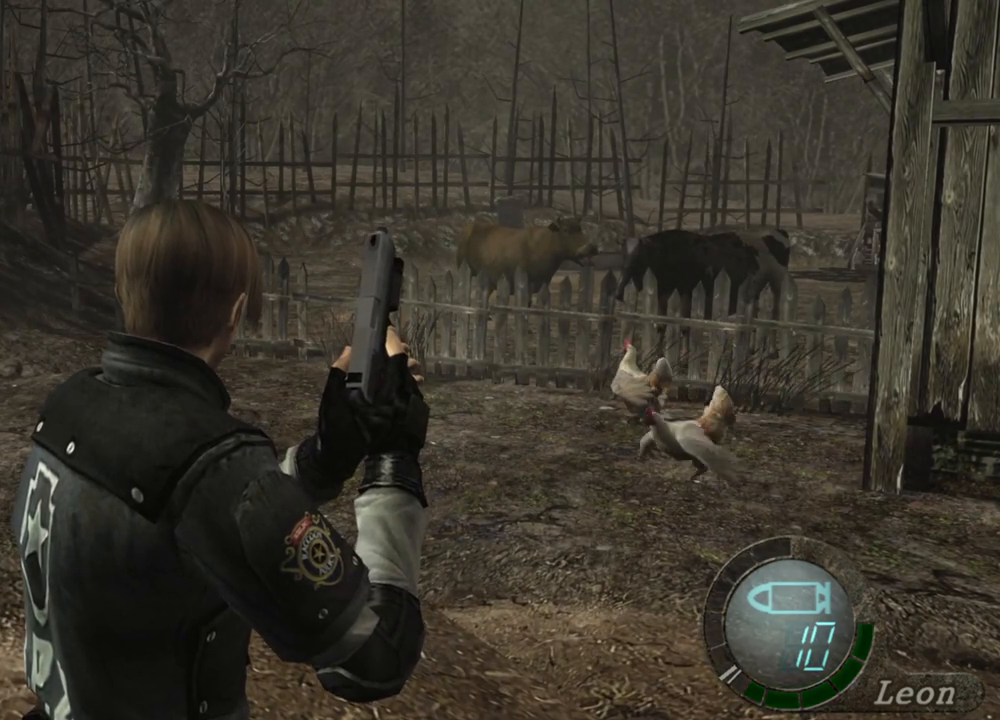
{"keys": [], "mouse": [], "events": []}
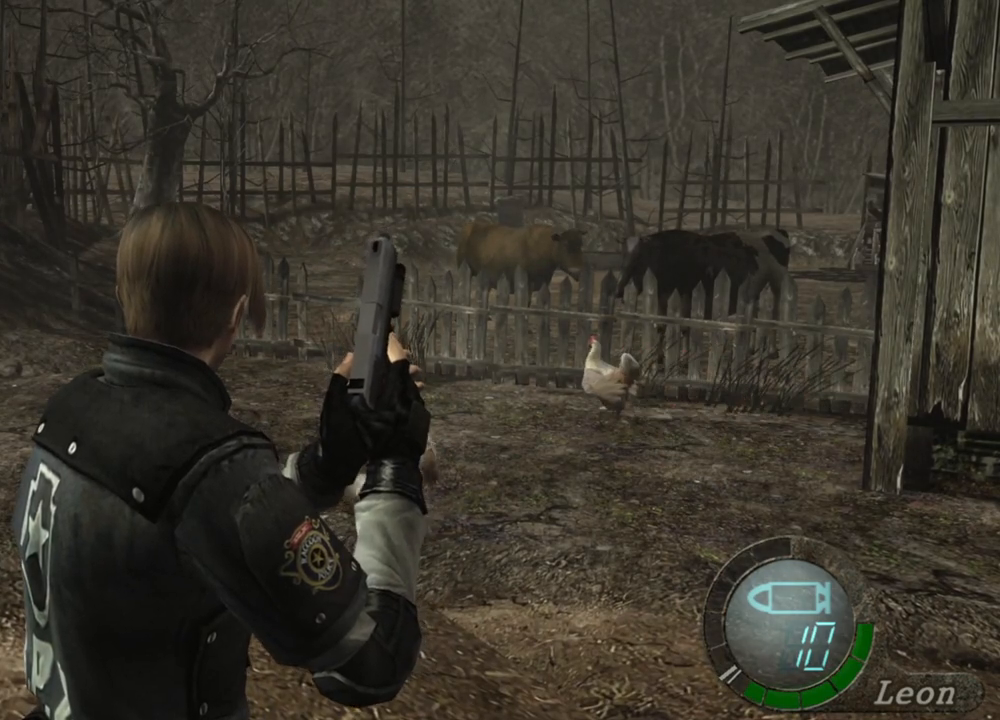
{"keys": [], "mouse": [], "events": []}
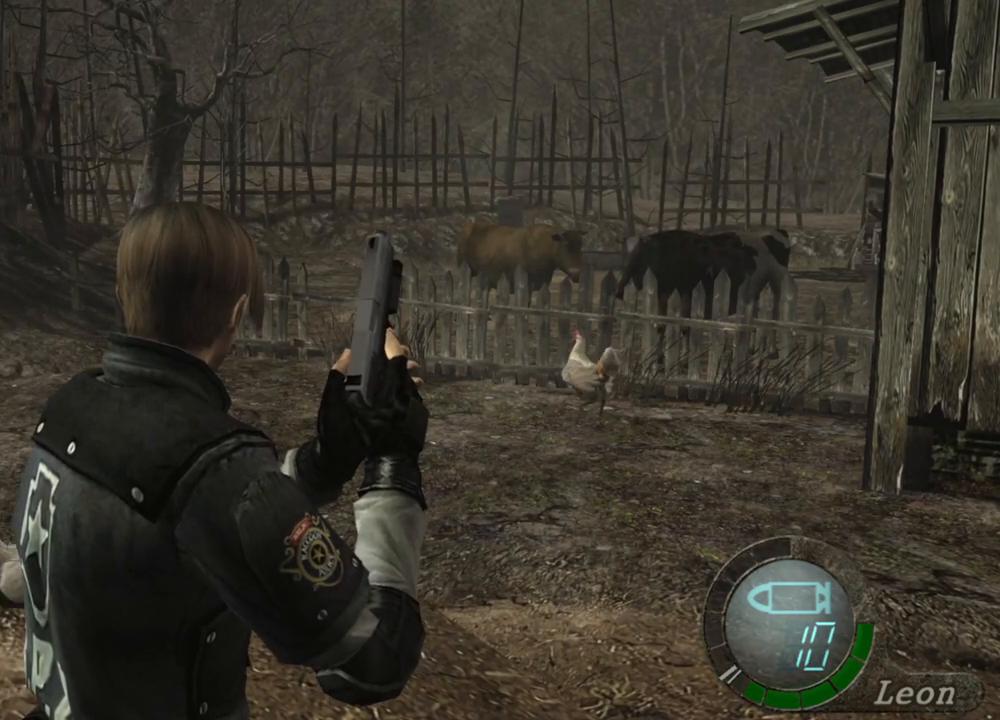
{"keys": [], "mouse": [], "events": []}
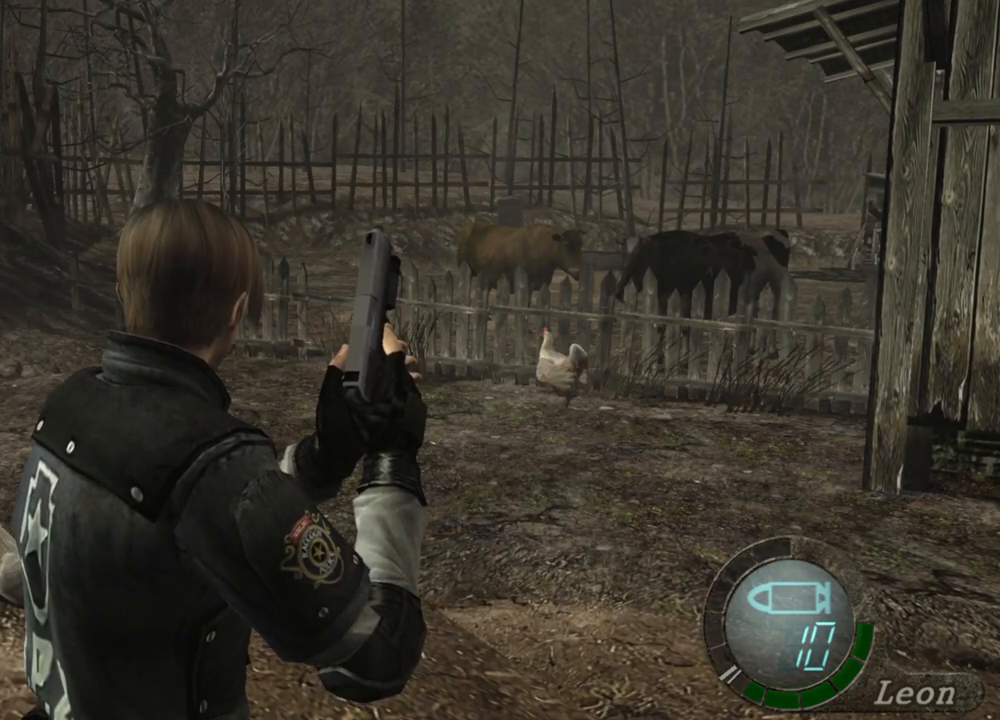
{"keys": ["d"], "mouse": [], "events": [[467, "d", "down"]]}
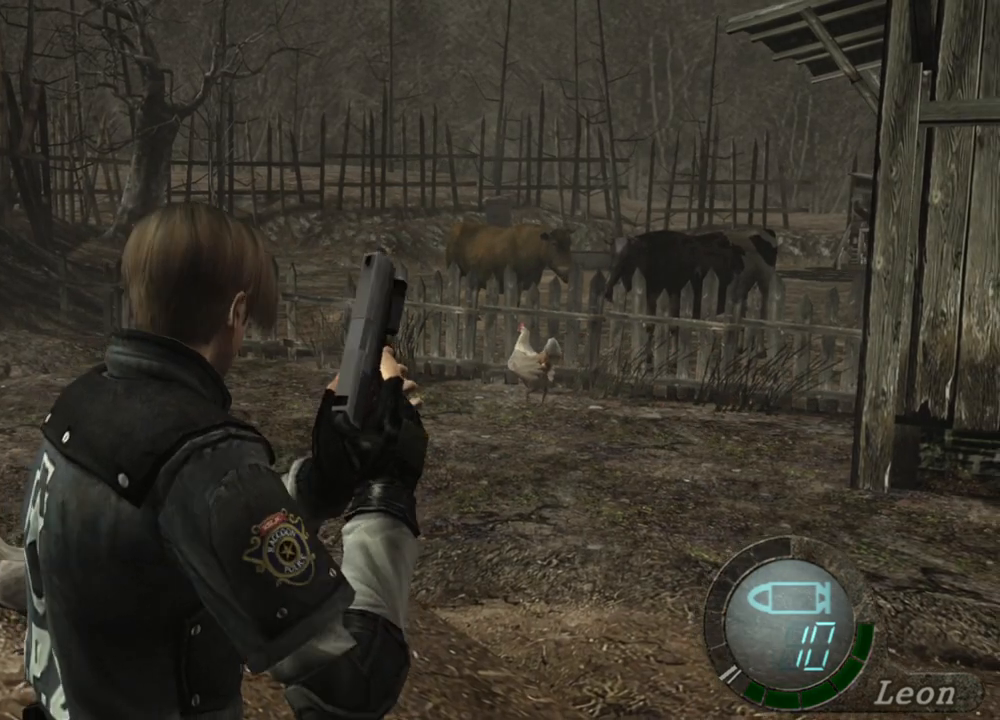
{"keys": ["d"], "mouse": [], "events": [[400, "d", "up"], [433, "d", "down"]]}
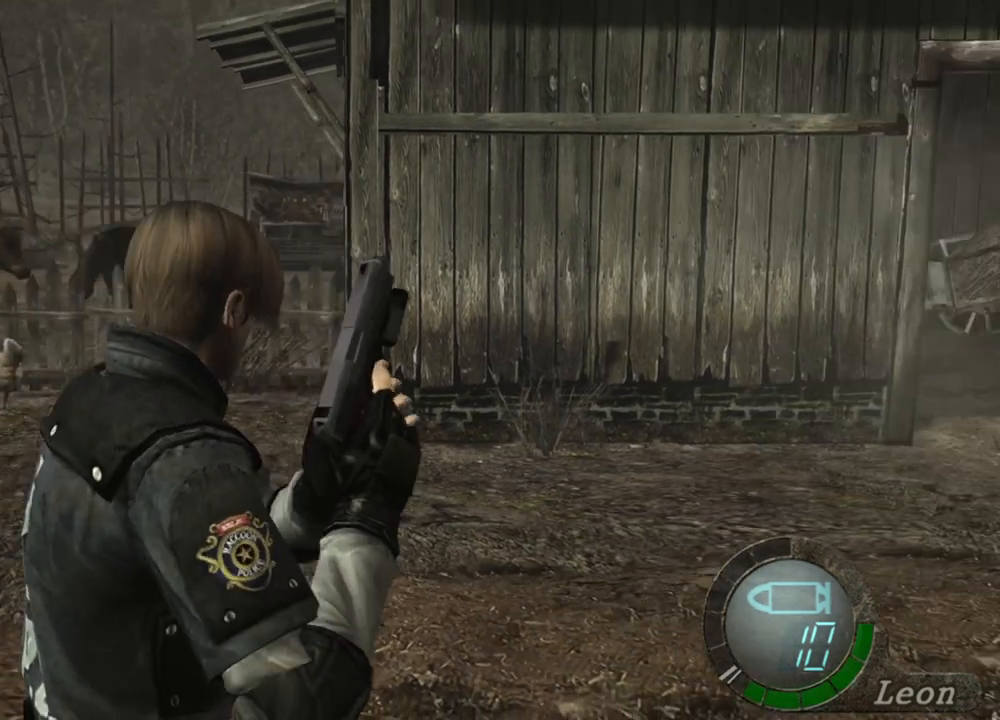
{"keys": [], "mouse": [], "events": [[67, "d", "up"], [100, "d", "down"], [233, "d", "up"]]}
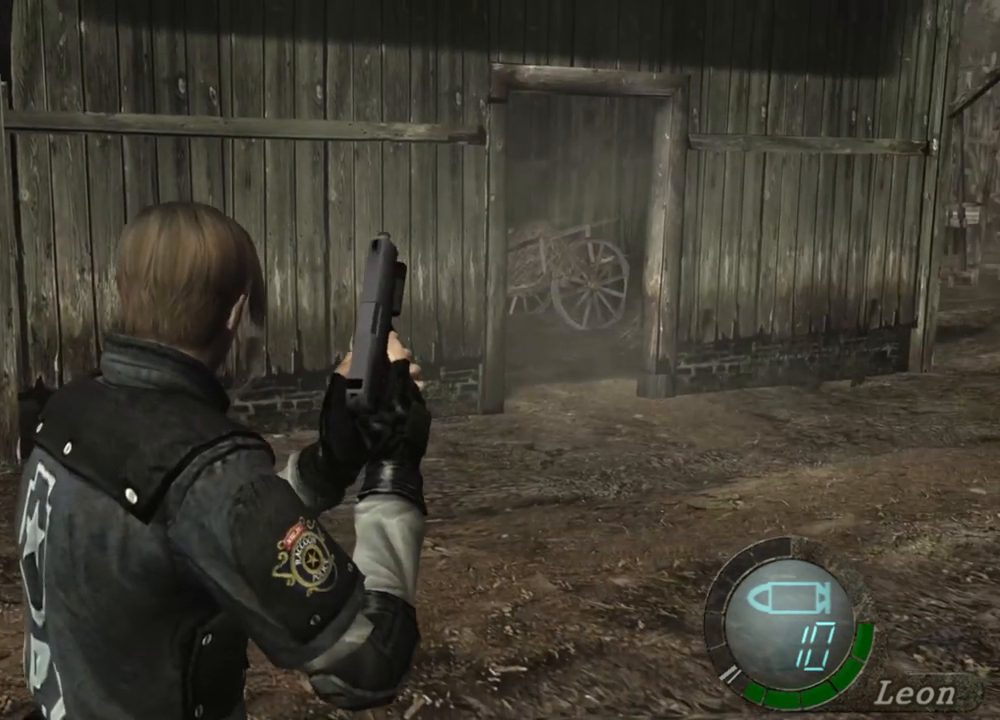
{"keys": [], "mouse": [], "events": []}
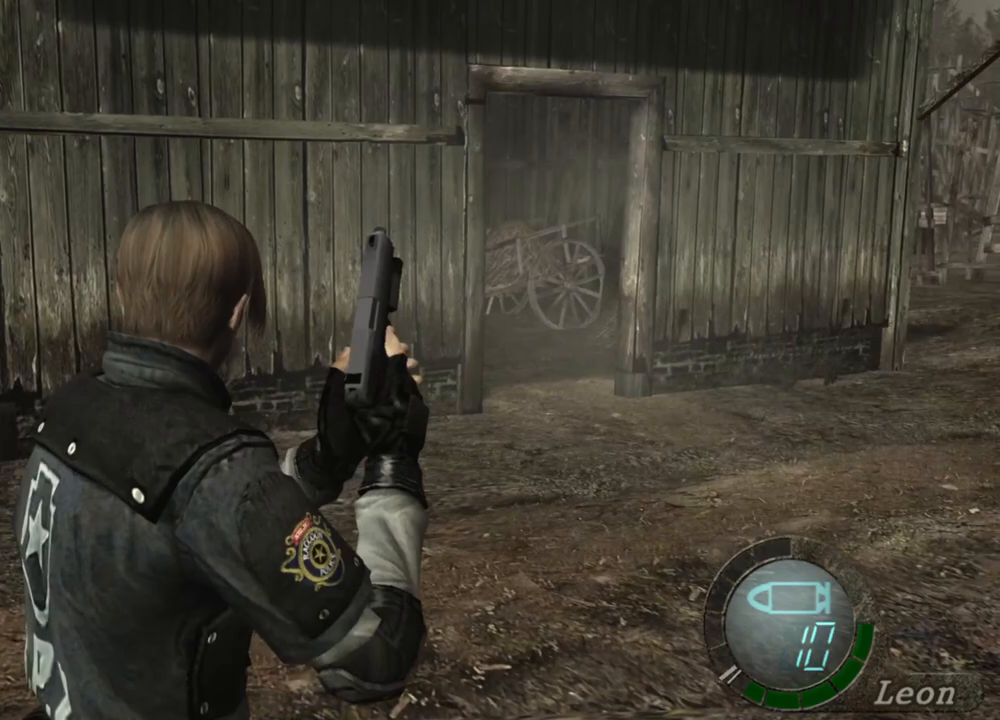
{"keys": [], "mouse": [], "events": []}